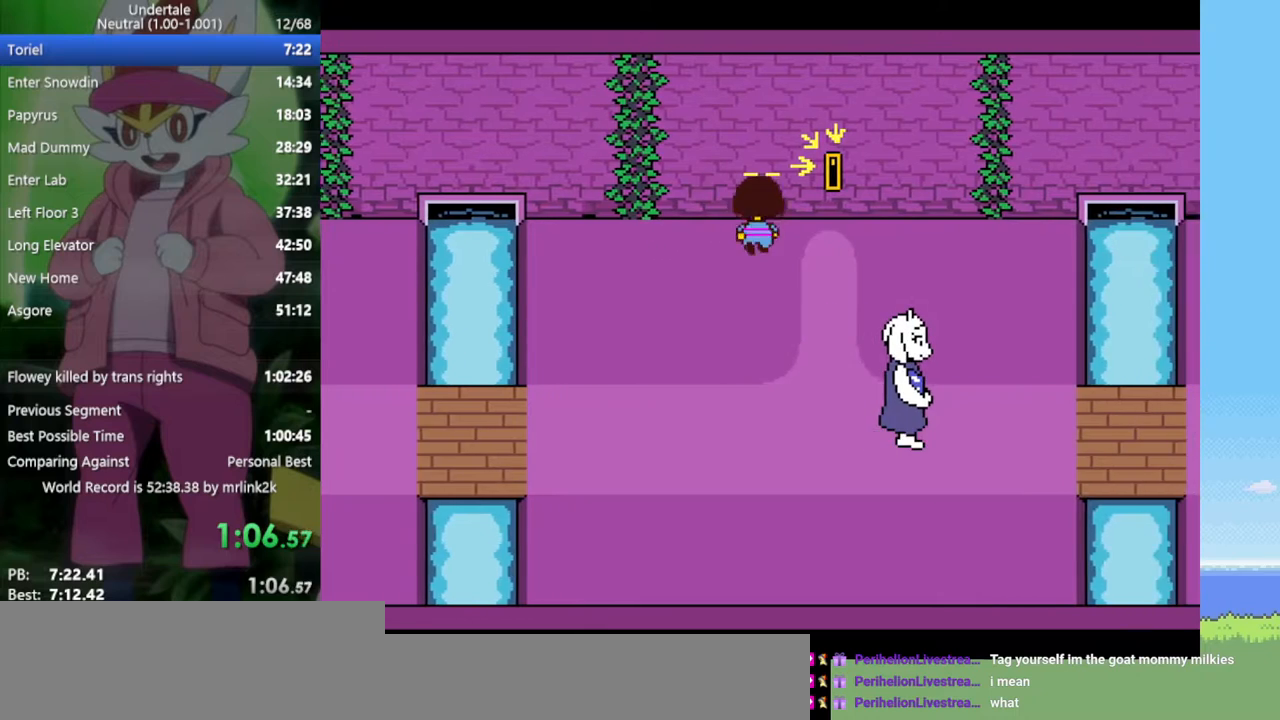
Gameplay with keyboard; each line is a JSON object with the keys held at the frame after it. "events" lists presses ("down") and releases ("up") of "c", "ctrl", "down", "left", "return", "right", "shift", "up", "x" and "z" between this image and that frame as [ms after this image, input, new state], when the widget could be followed in between. No other keys are recorded. Mouse input is not recorded.
{"keys": ["down", "right"], "events": [[300, "z", "down"], [350, "z", "up"], [400, "up", "up"]]}
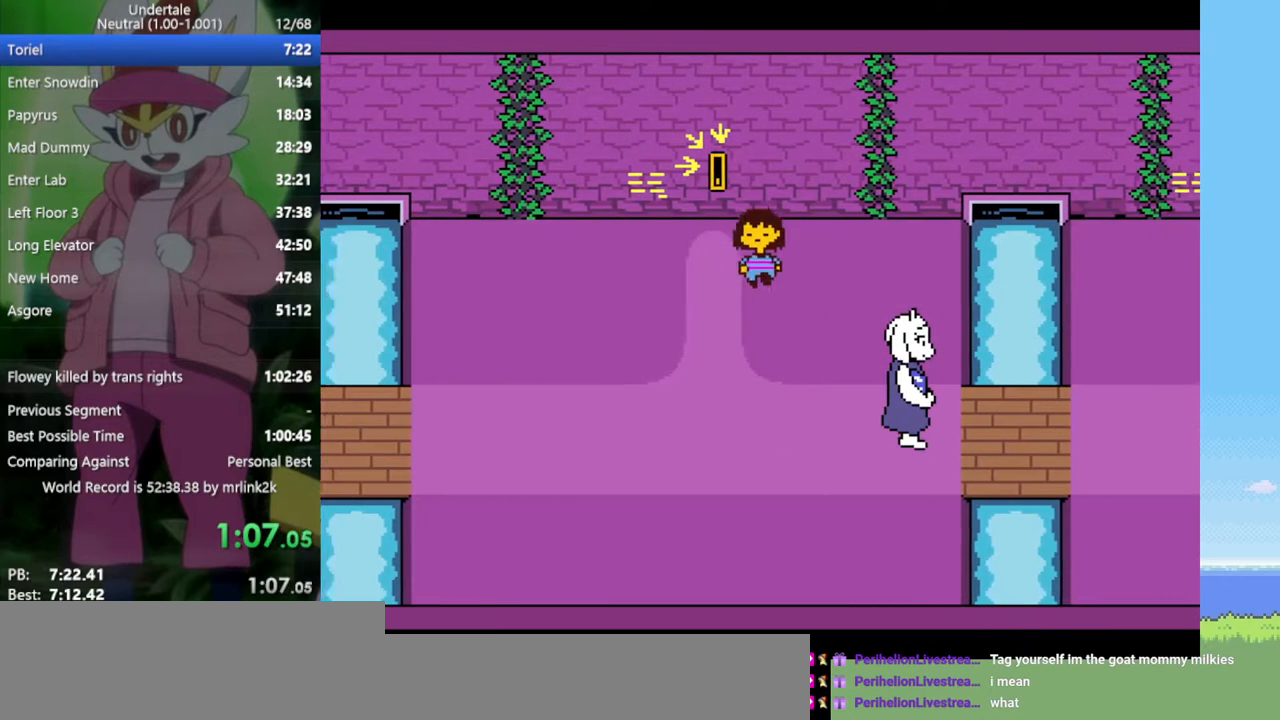
{"keys": ["down", "right"], "events": []}
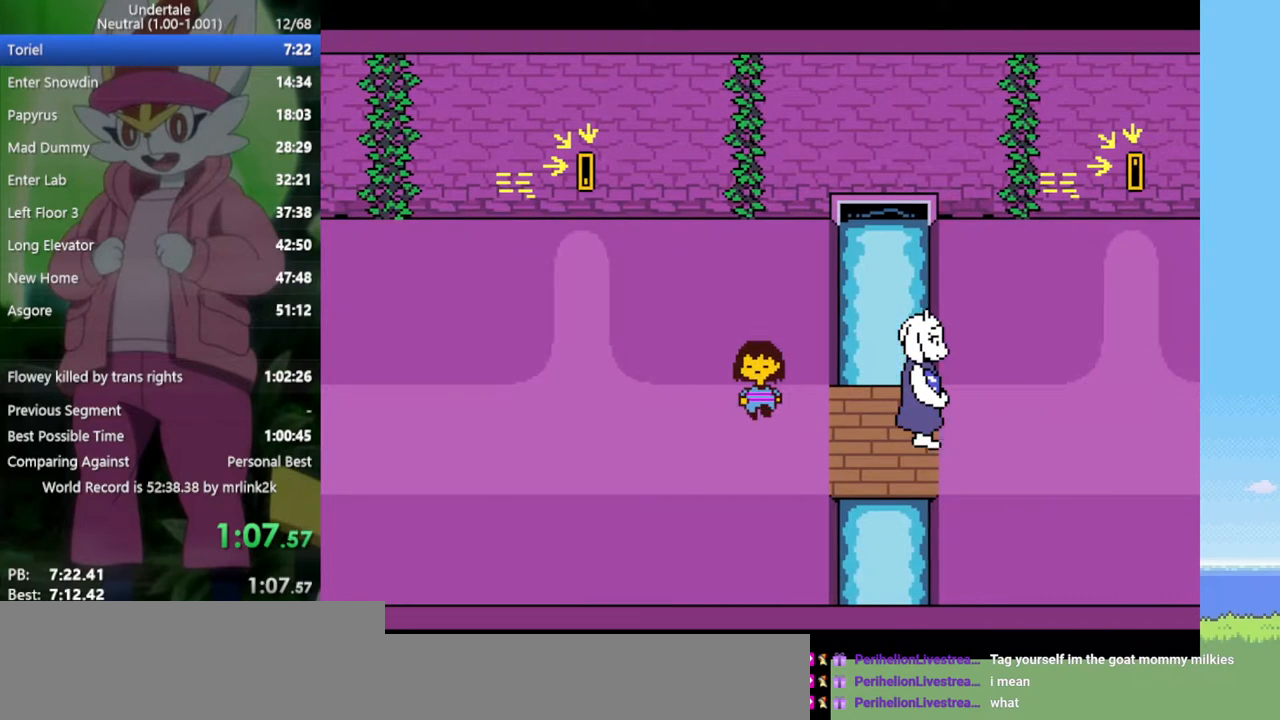
{"keys": ["down", "right", "up"], "events": [[183, "up", "down"]]}
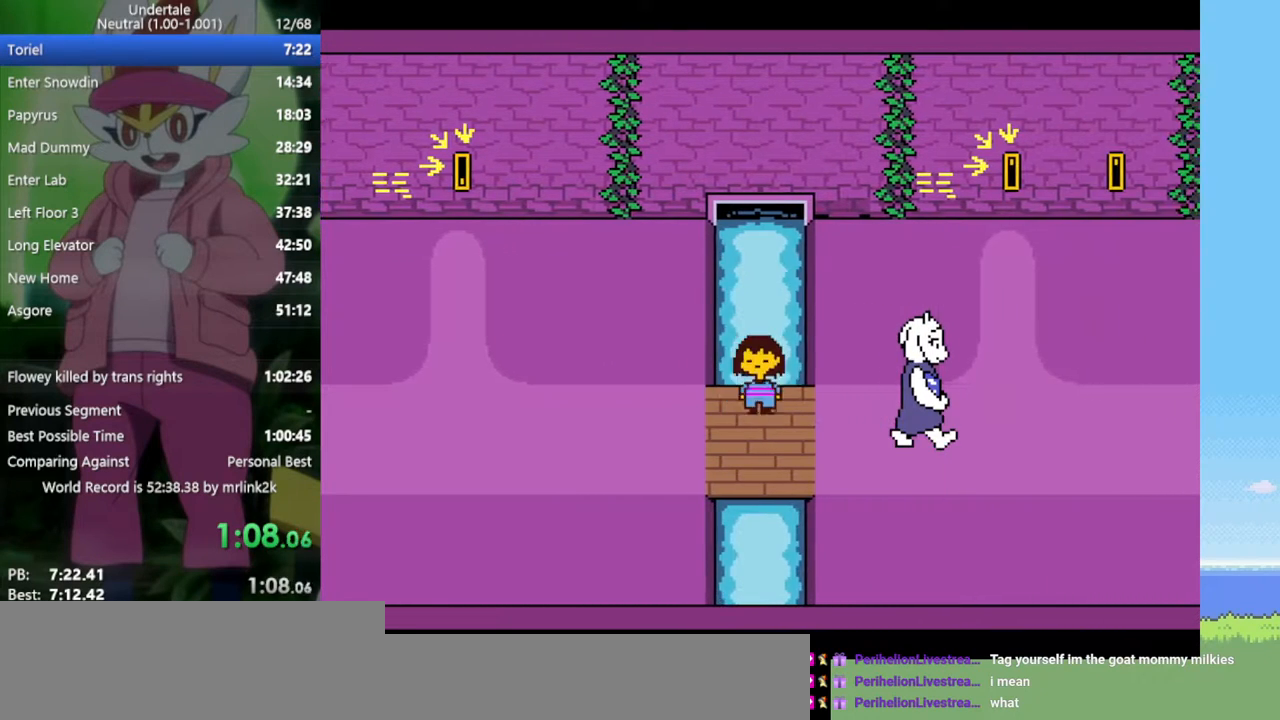
{"keys": ["down", "right", "up"], "events": []}
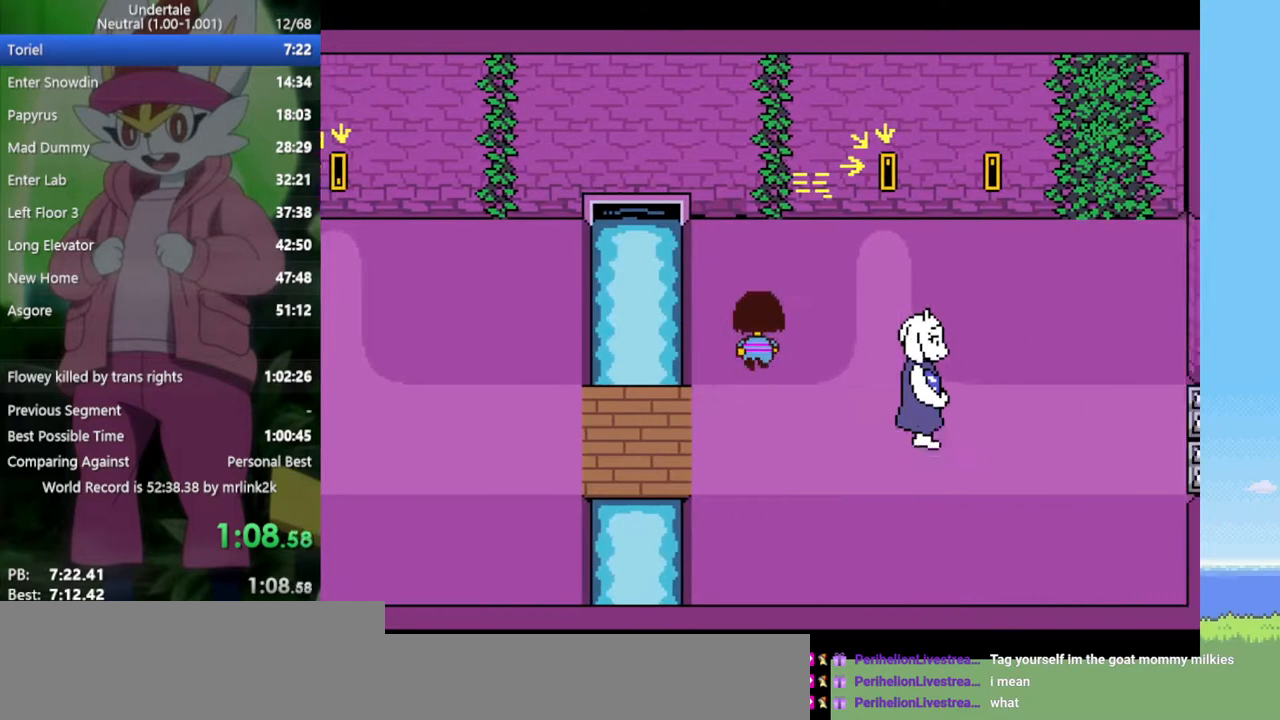
{"keys": ["down", "right", "up"], "events": []}
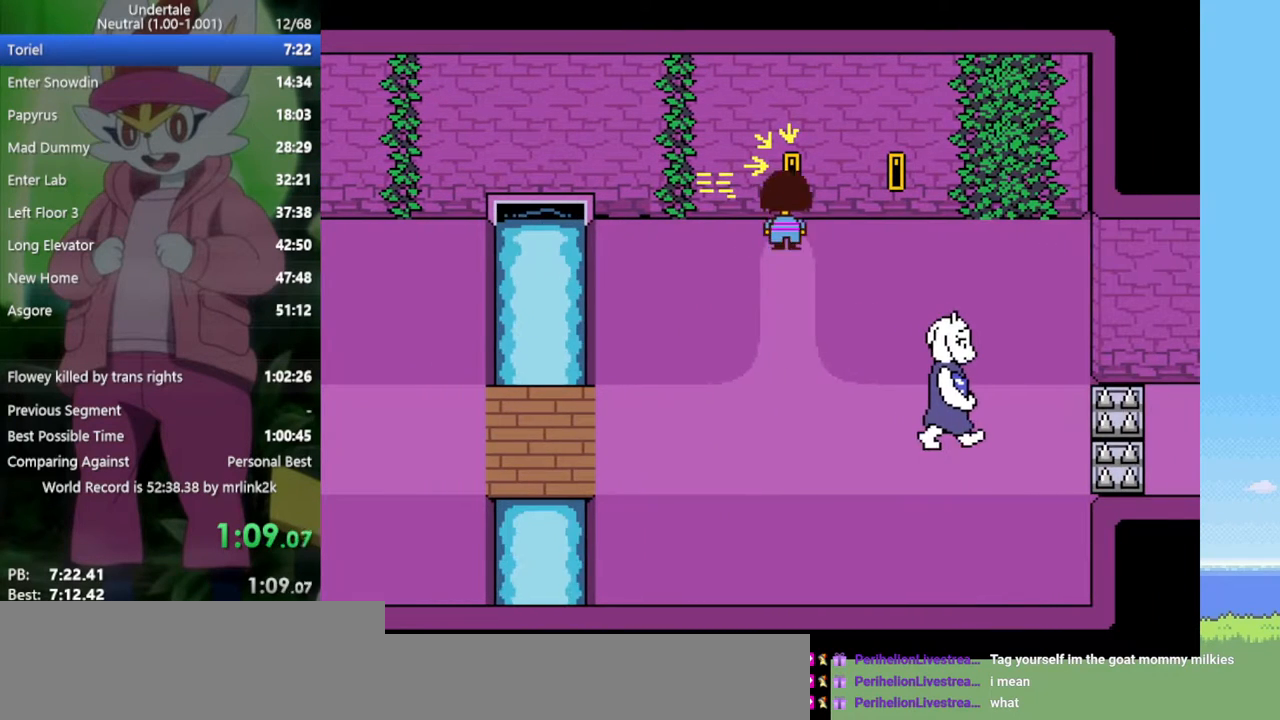
{"keys": [], "events": [[100, "z", "down"], [183, "z", "up"], [283, "down", "up"], [283, "up", "up"], [367, "right", "up"], [417, "z", "down"], [500, "z", "up"]]}
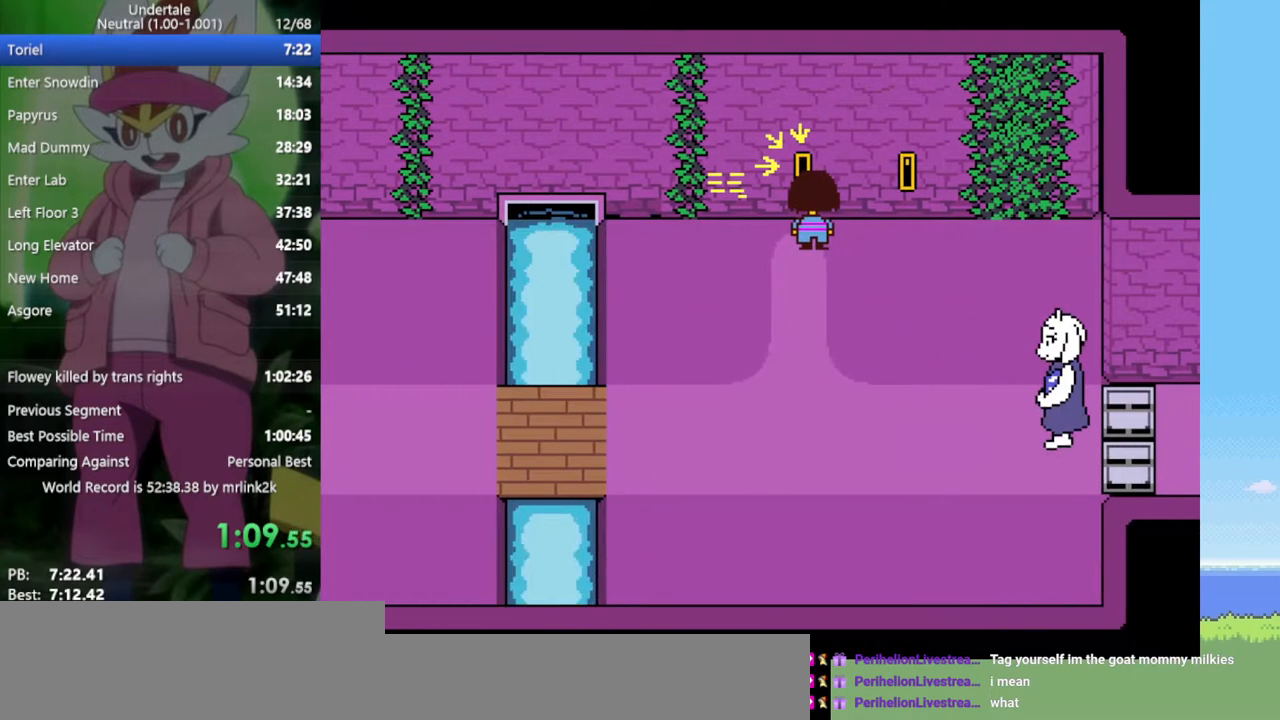
{"keys": ["shift", "x"], "events": [[50, "return", "down"], [133, "return", "up"], [133, "z", "down"], [183, "x", "down"], [233, "shift", "down"], [233, "z", "up"], [283, "return", "down"], [283, "shift", "up"], [283, "x", "up"], [367, "z", "down"], [417, "return", "up"], [417, "shift", "down"], [417, "x", "down"], [467, "z", "up"]]}
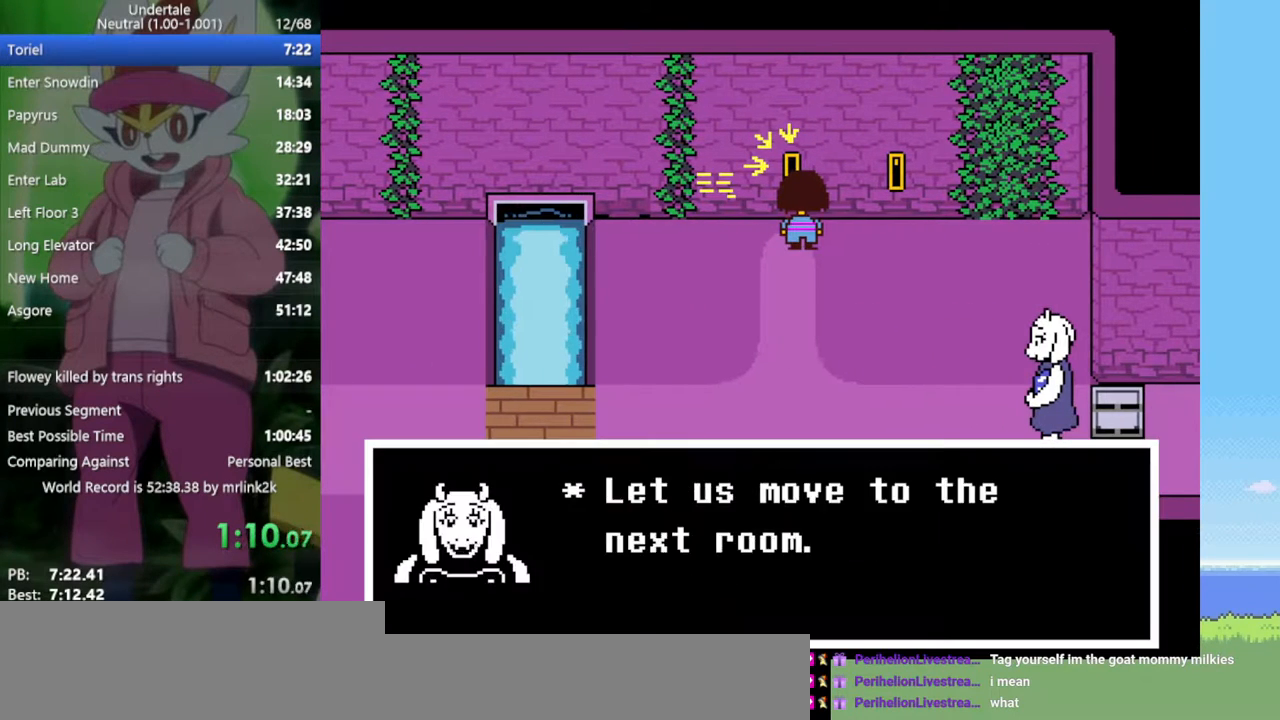
{"keys": ["down", "right"], "events": [[17, "shift", "up"], [17, "x", "up"], [100, "x", "down"], [100, "z", "down"], [150, "z", "up"], [183, "down", "down"], [183, "right", "down"], [183, "x", "up"], [233, "z", "down"], [333, "x", "down"], [333, "z", "up"], [417, "x", "up"]]}
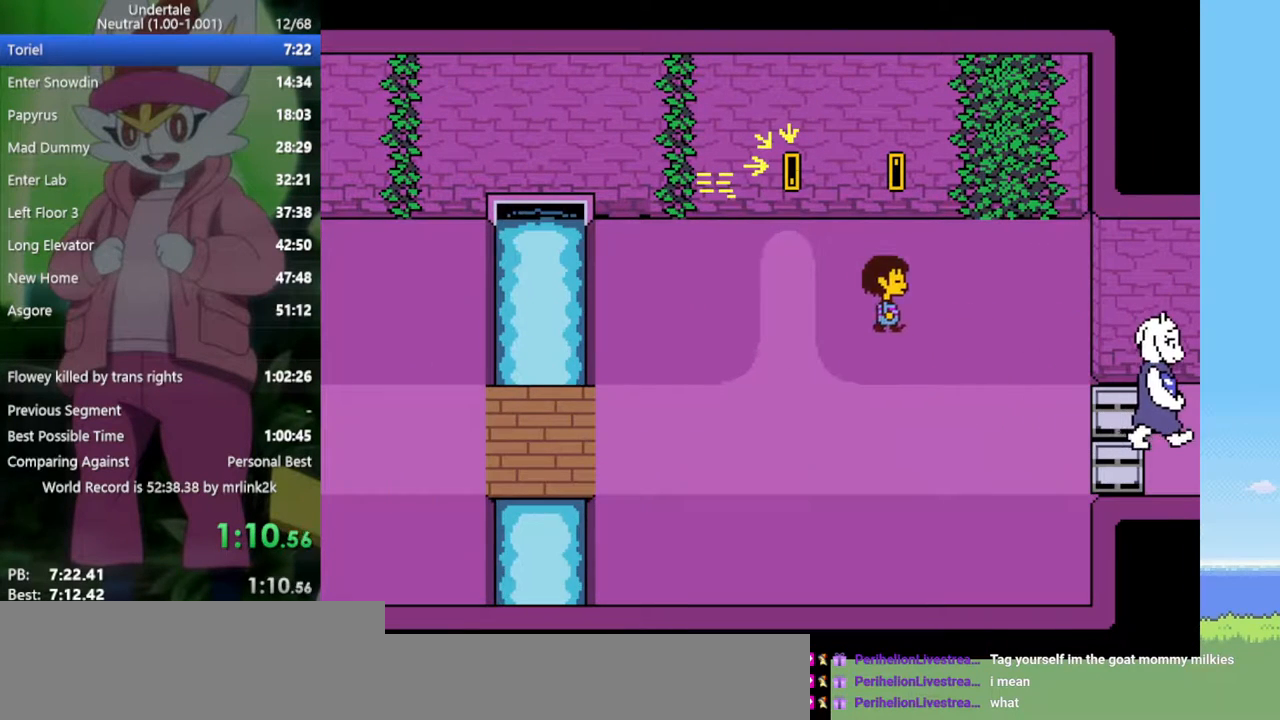
{"keys": ["right"], "events": [[467, "down", "up"]]}
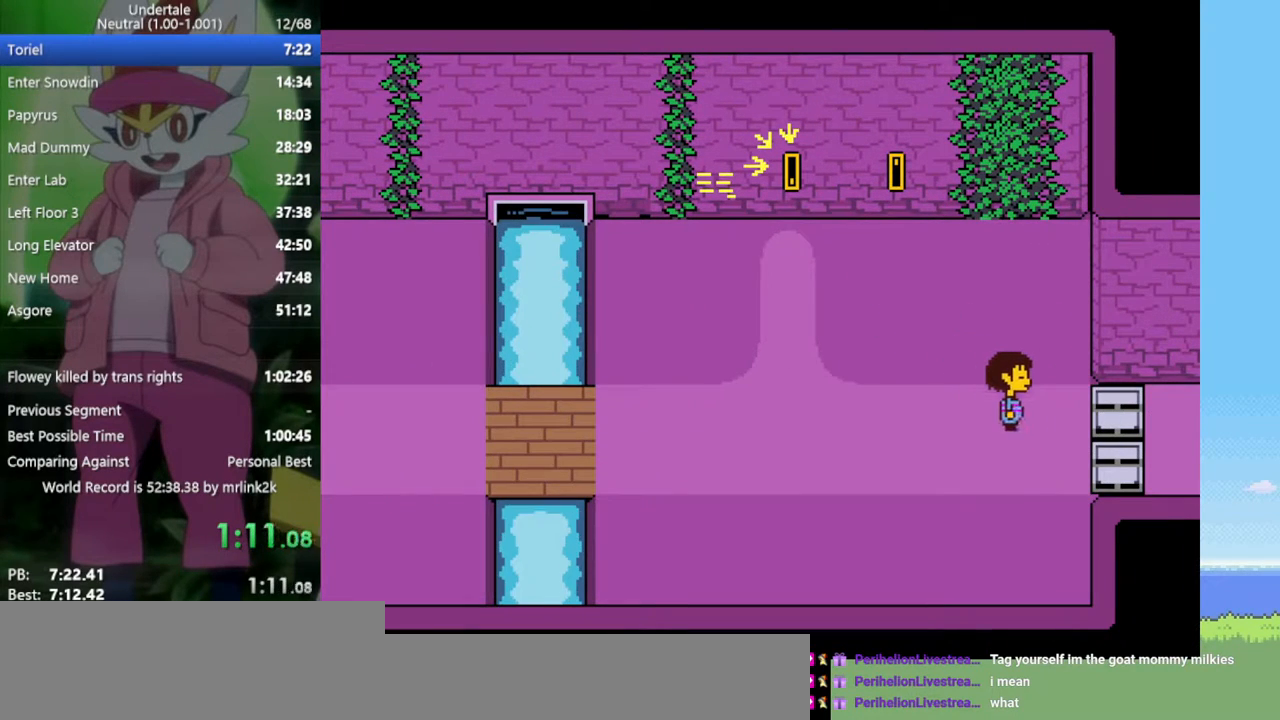
{"keys": ["right", "z"], "events": [[200, "z", "down"], [250, "x", "down"], [283, "z", "up"], [333, "return", "down"], [333, "x", "up"], [383, "shift", "down"], [433, "return", "up"], [433, "shift", "up"], [467, "z", "down"]]}
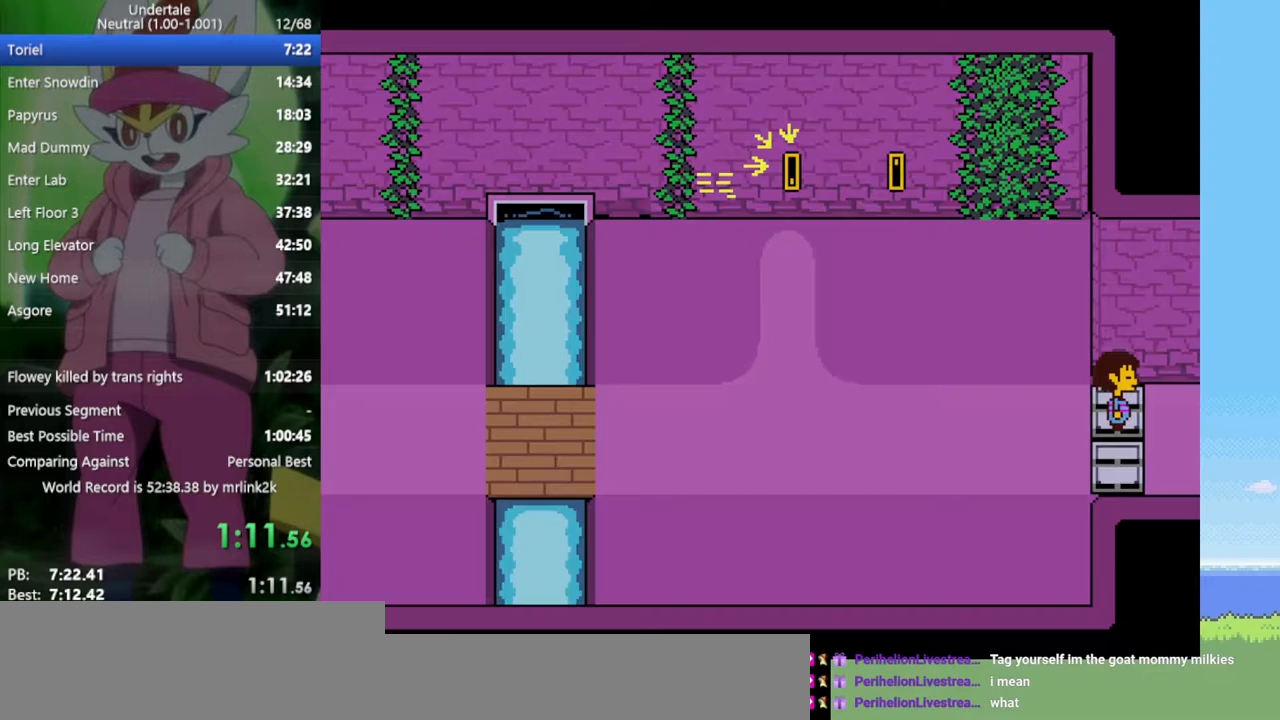
{"keys": ["right", "z"], "events": [[17, "x", "down"], [67, "z", "up"], [117, "return", "down"], [117, "shift", "down"], [117, "x", "up"], [200, "return", "up"], [200, "shift", "up"], [250, "z", "down"], [300, "x", "down"], [300, "z", "up"], [333, "return", "down"], [333, "x", "up"], [383, "shift", "down"], [433, "return", "up"], [433, "shift", "up"], [483, "z", "down"]]}
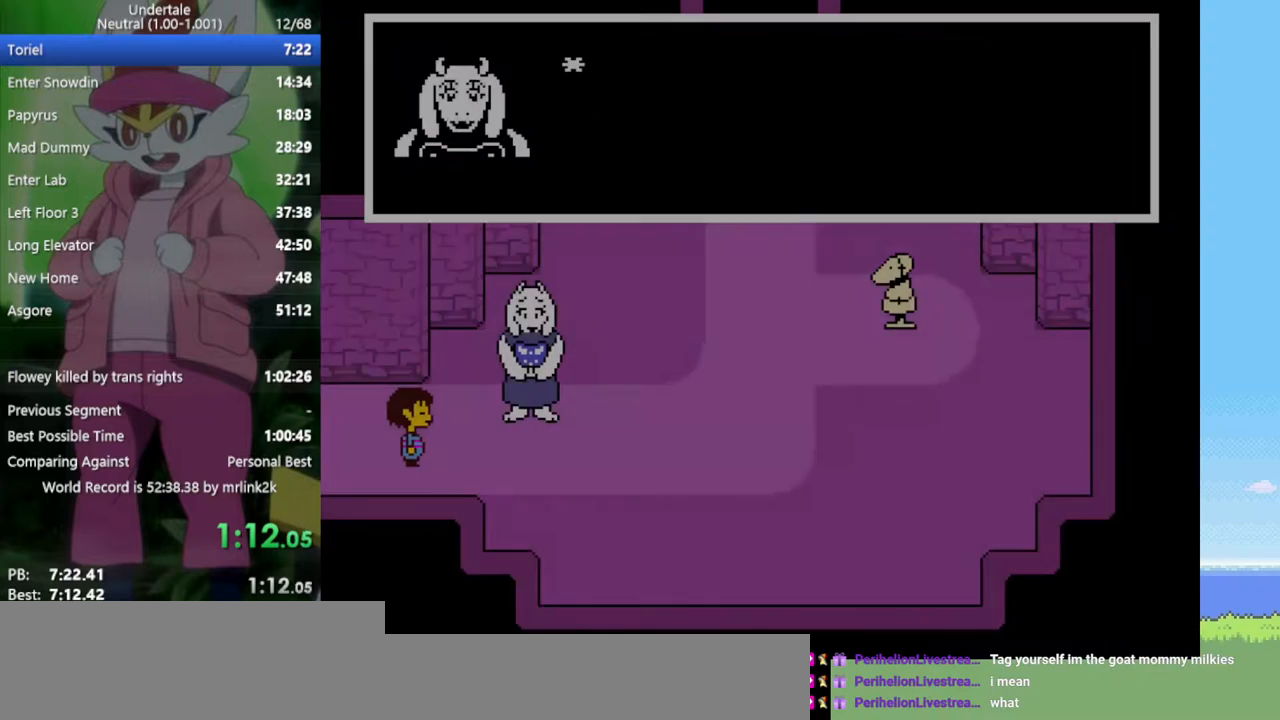
{"keys": ["right", "x", "z"], "events": [[67, "x", "down"], [67, "z", "up"], [117, "return", "down"], [117, "shift", "down"], [117, "x", "up"], [167, "return", "up"], [200, "shift", "up"], [250, "z", "down"], [300, "x", "down"], [300, "z", "up"], [350, "return", "down"], [350, "x", "up"], [383, "shift", "down"], [433, "return", "up"], [433, "shift", "up"], [433, "z", "down"], [483, "x", "down"]]}
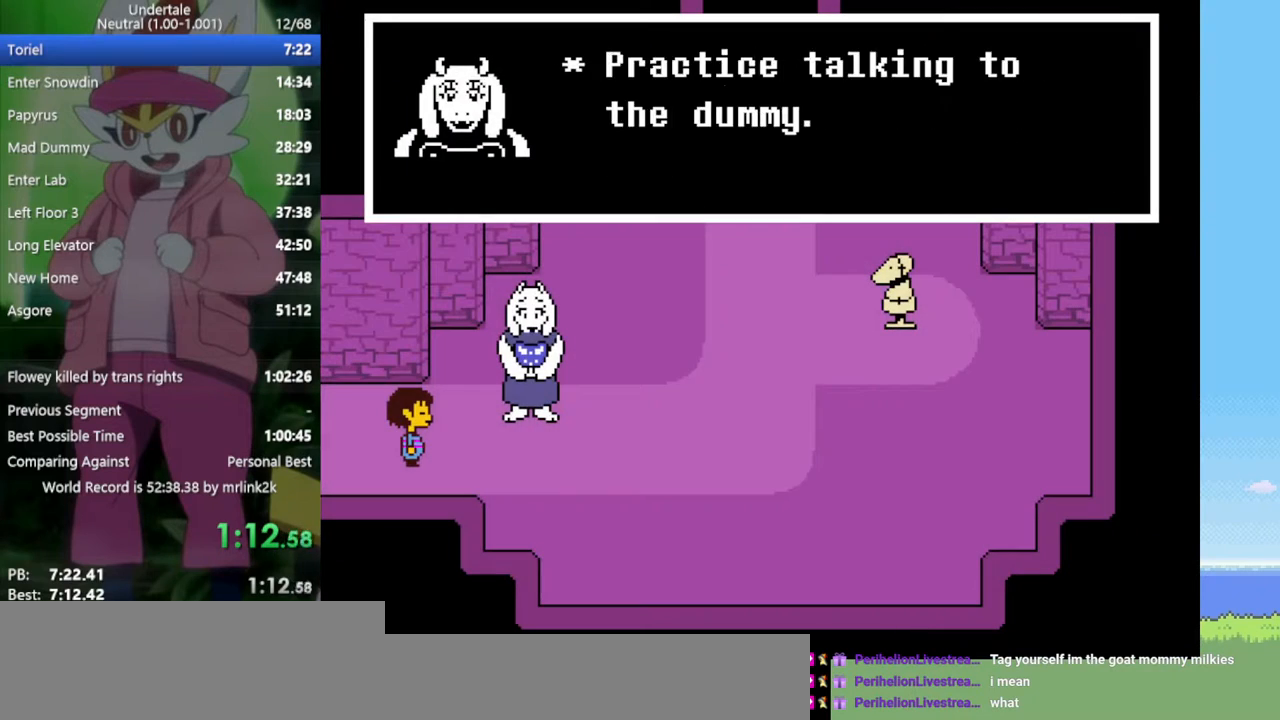
{"keys": ["right"], "events": [[33, "z", "up"], [67, "x", "up"], [167, "return", "down"], [167, "z", "down"], [217, "shift", "down"], [267, "return", "up"], [267, "shift", "up"], [267, "x", "down"], [267, "z", "up"], [300, "x", "up"], [400, "z", "down"], [483, "z", "up"]]}
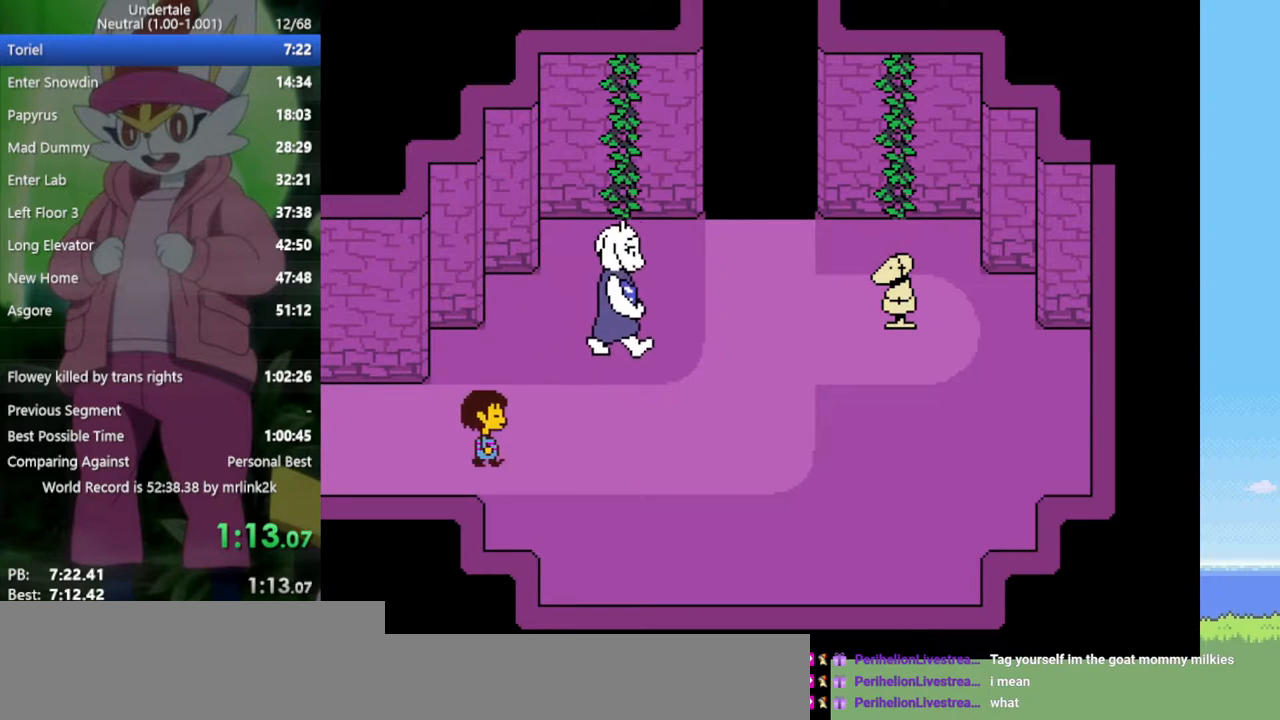
{"keys": ["right", "up"], "events": [[350, "up", "down"]]}
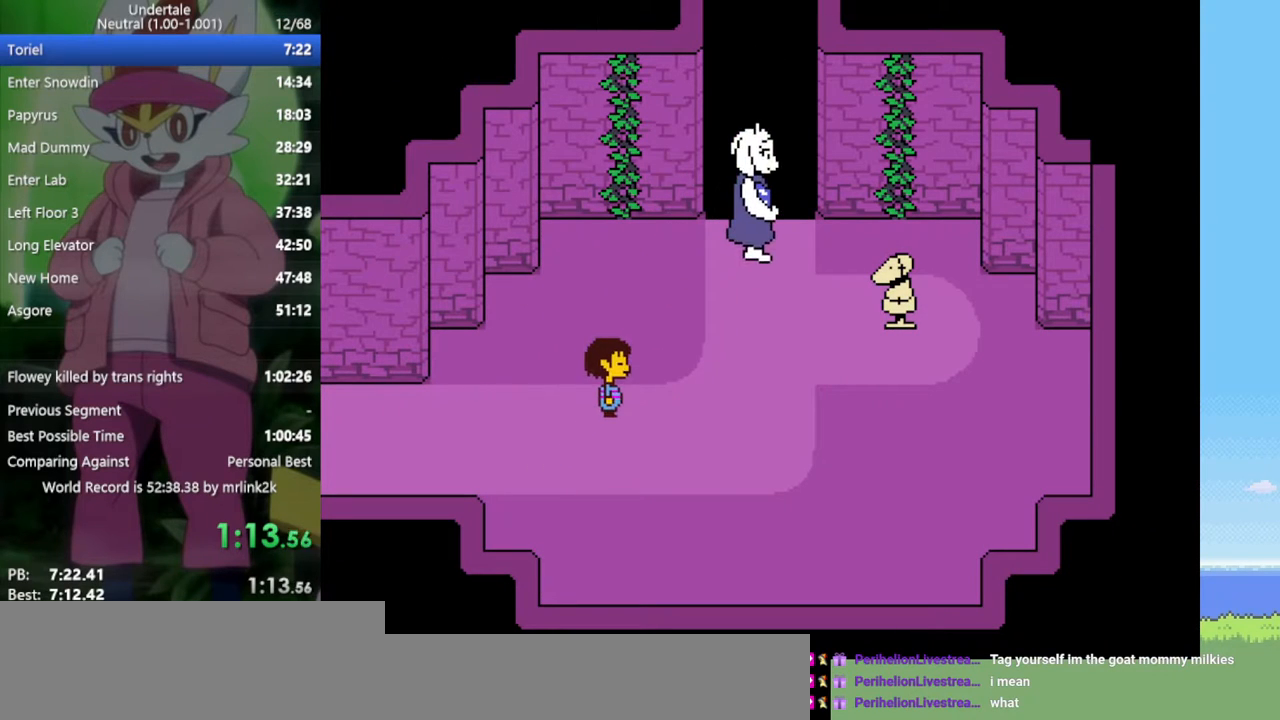
{"keys": ["right"], "events": [[400, "up", "up"]]}
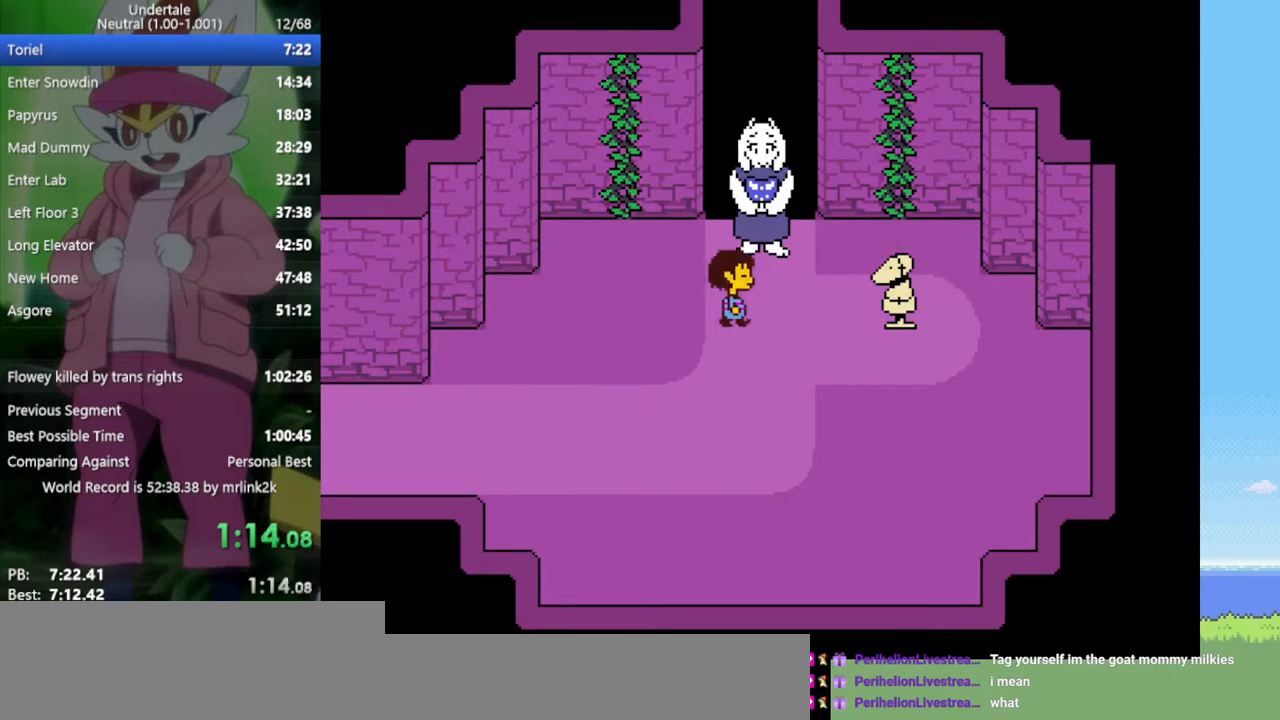
{"keys": ["right", "z"], "events": [[467, "z", "down"]]}
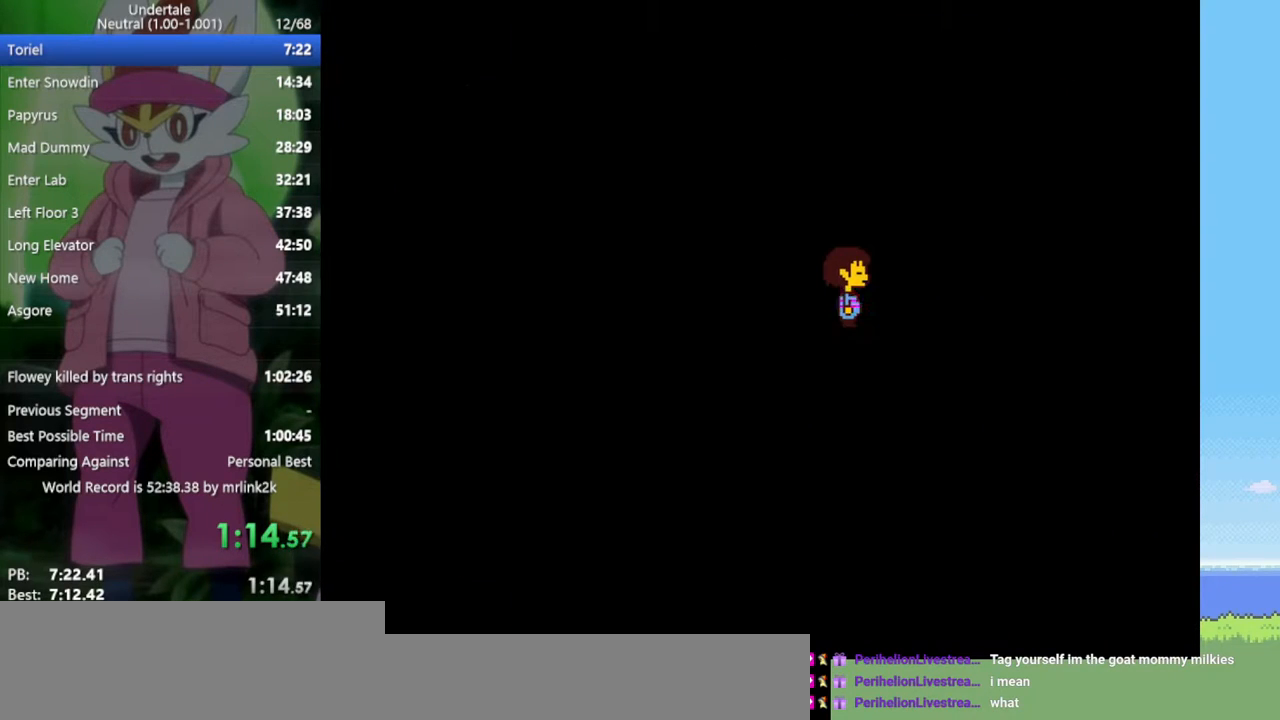
{"keys": [], "events": [[50, "z", "up"], [150, "right", "up"]]}
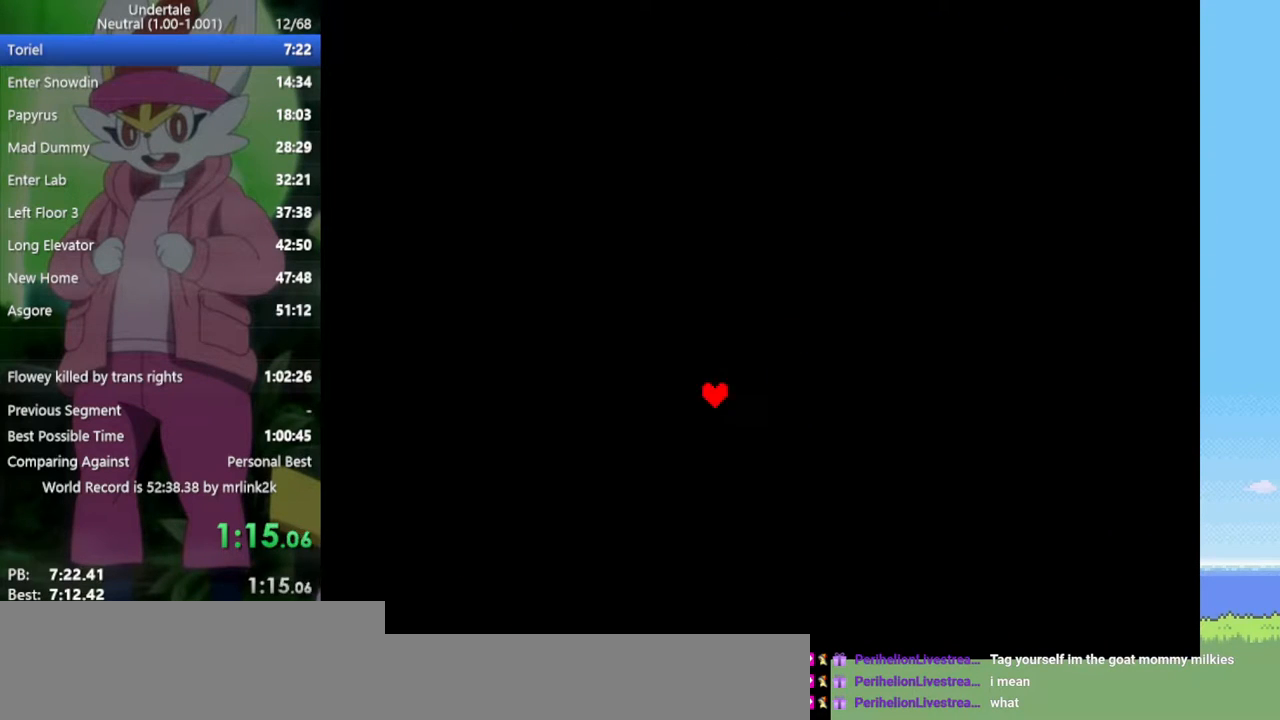
{"keys": [], "events": []}
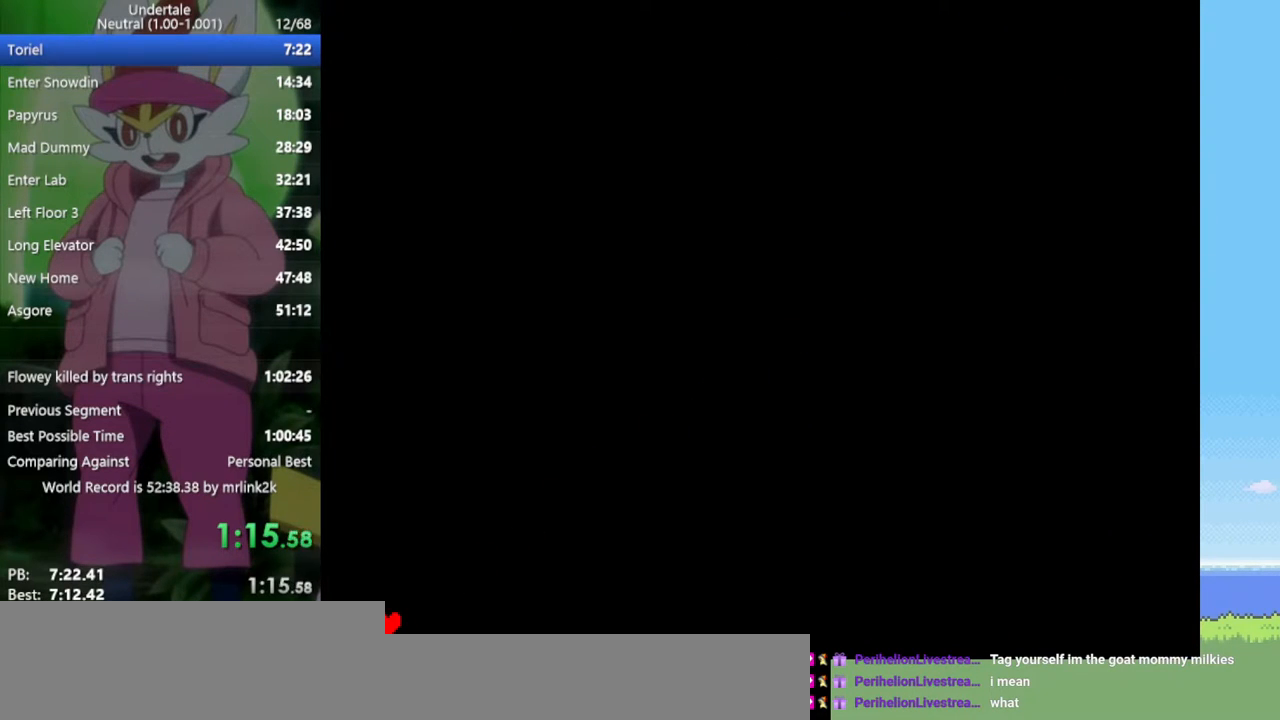
{"keys": [], "events": [[250, "right", "down"], [333, "right", "up"], [333, "z", "down"], [433, "z", "up"]]}
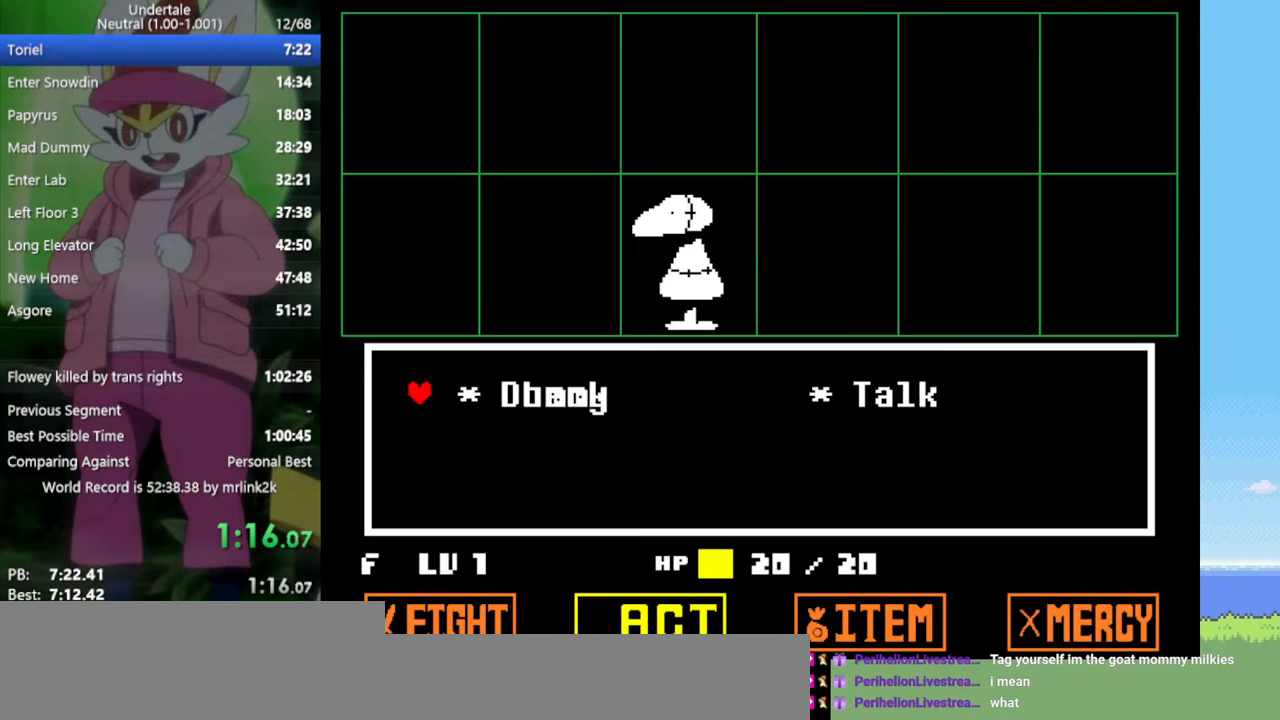
{"keys": ["x", "z"], "events": [[17, "z", "down"], [67, "right", "down"], [67, "z", "up"], [167, "right", "up"], [167, "z", "down"], [250, "x", "down"], [250, "z", "up"], [300, "x", "up"], [350, "return", "down"], [400, "return", "up"], [400, "shift", "down"], [433, "shift", "up"], [433, "z", "down"], [483, "x", "down"]]}
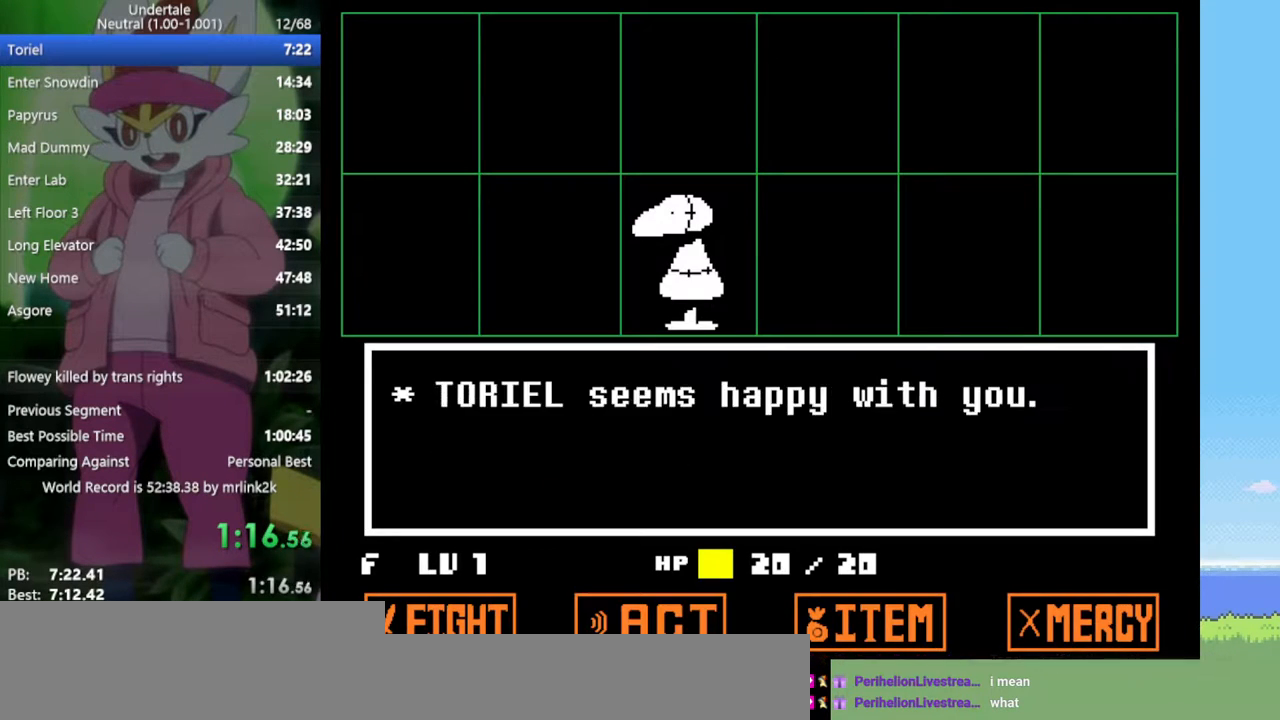
{"keys": ["left", "up"], "events": [[33, "z", "up"], [83, "return", "down"], [83, "x", "up"], [117, "return", "up"], [117, "shift", "down"], [167, "shift", "up"], [167, "z", "down"], [217, "return", "down"], [217, "x", "down"], [267, "x", "up"], [267, "z", "up"], [300, "return", "up"], [350, "z", "down"], [400, "x", "down"], [450, "z", "up"], [483, "left", "down"], [483, "up", "down"], [483, "x", "up"]]}
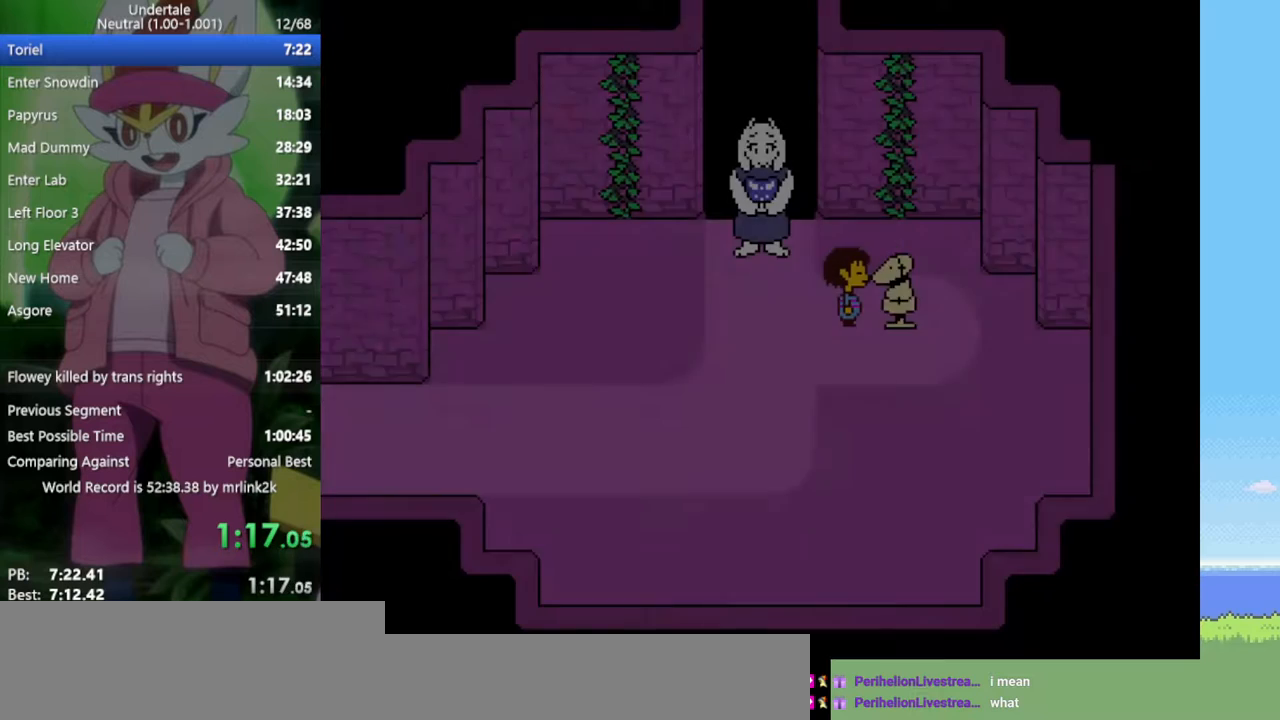
{"keys": ["left", "up", "x"], "events": [[83, "z", "down"], [133, "x", "down"], [133, "z", "up"], [167, "x", "up"], [267, "z", "down"], [317, "x", "down"], [350, "x", "up"], [350, "z", "up"], [450, "z", "down"], [500, "x", "down"], [500, "z", "up"]]}
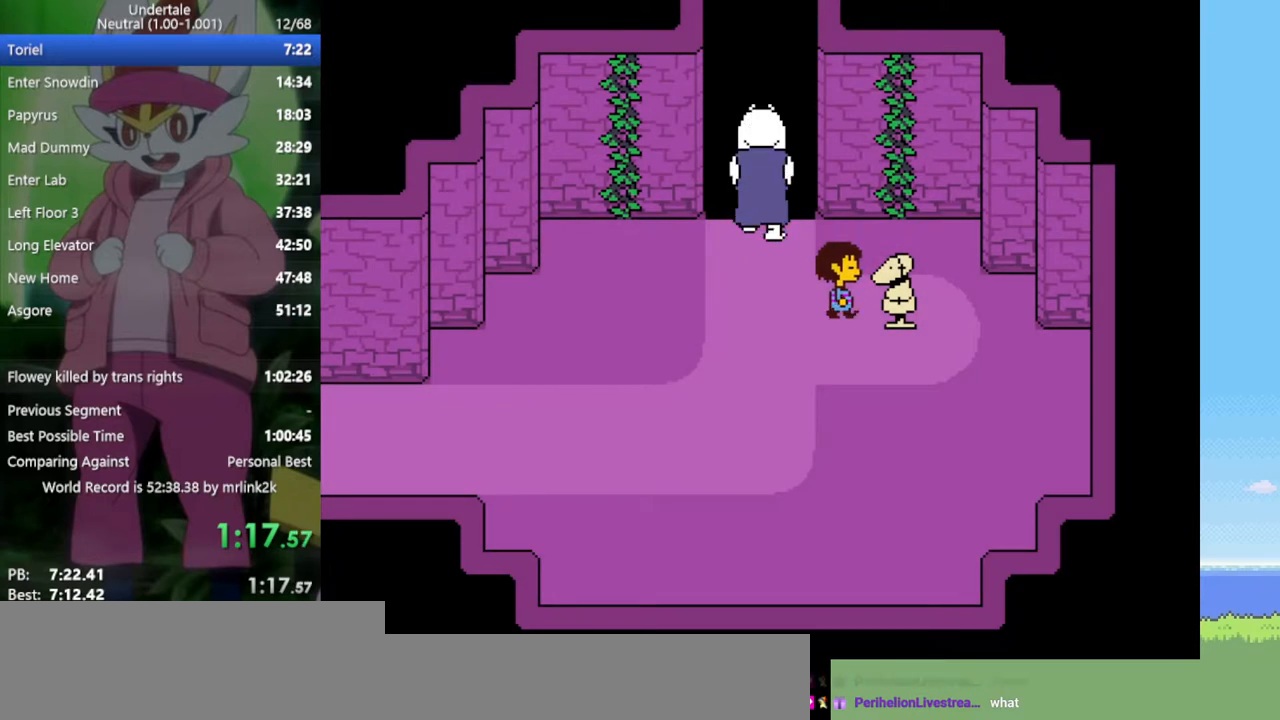
{"keys": ["up", "z"], "events": [[33, "x", "up"], [133, "x", "down"], [133, "z", "down"], [183, "z", "up"], [217, "x", "up"], [317, "left", "up"], [500, "z", "down"]]}
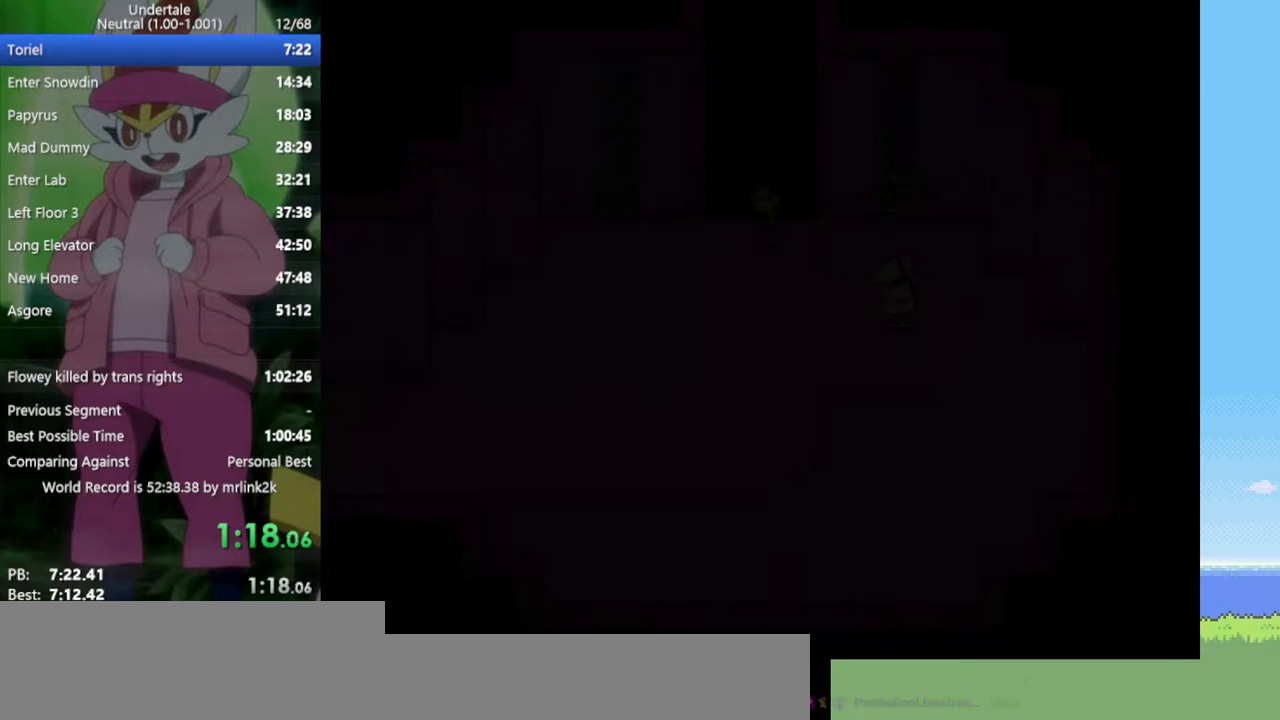
{"keys": ["return", "shift", "up", "x"], "events": [[83, "x", "down"], [133, "z", "up"], [183, "x", "up"], [233, "return", "down"], [233, "shift", "down"], [267, "z", "down"], [317, "return", "up"], [317, "shift", "up"], [317, "x", "down"], [317, "z", "up"], [367, "x", "up"], [450, "return", "down"], [450, "z", "down"], [500, "shift", "down"], [500, "x", "down"], [500, "z", "up"]]}
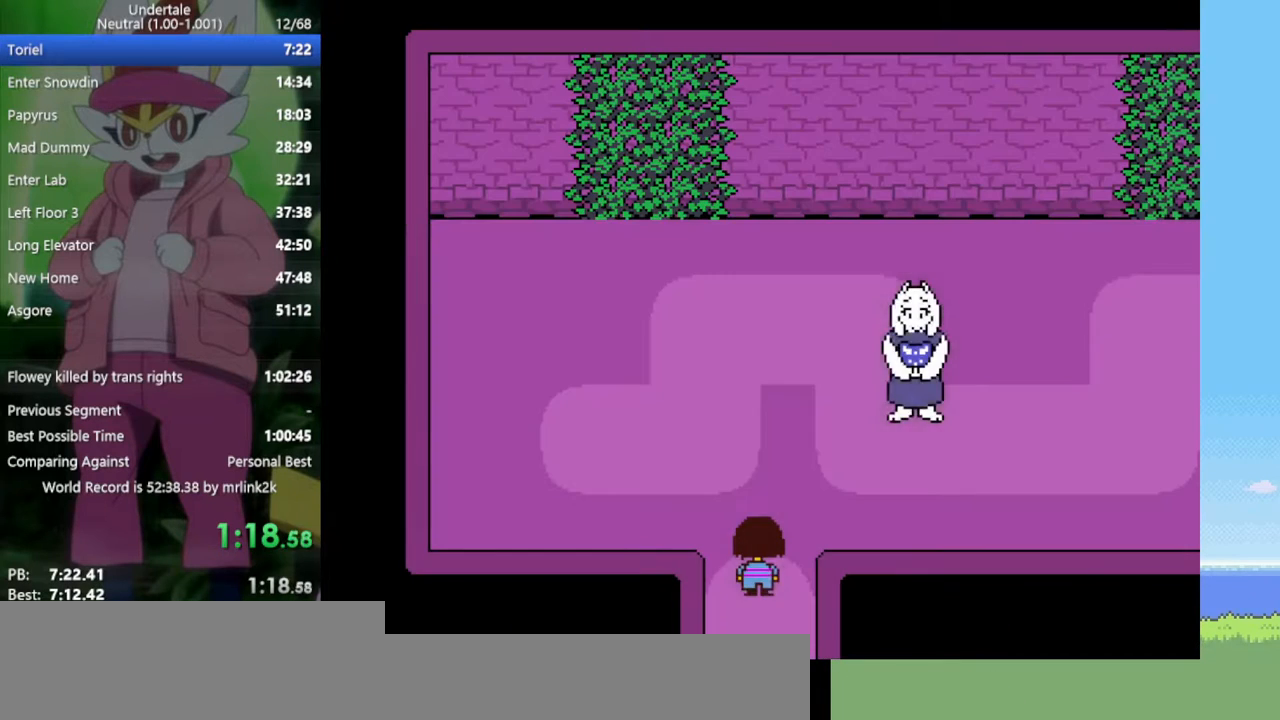
{"keys": ["right", "up"], "events": [[50, "return", "up"], [50, "shift", "up"], [50, "x", "up"], [133, "z", "down"], [183, "return", "down"], [183, "shift", "down"], [183, "x", "down"], [183, "z", "up"], [233, "x", "up"], [283, "return", "up"], [283, "shift", "up"], [317, "z", "down"], [367, "right", "down"], [367, "x", "down"], [417, "z", "up"], [467, "x", "up"]]}
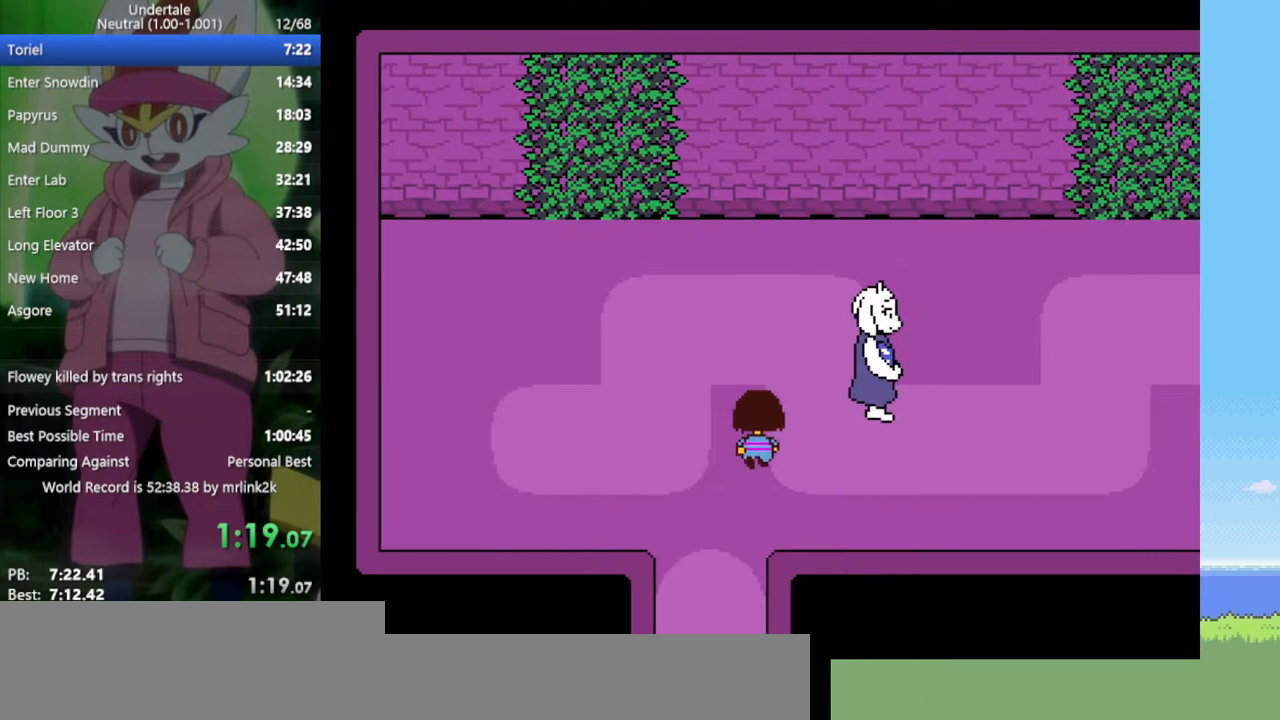
{"keys": ["right"], "events": [[183, "up", "up"]]}
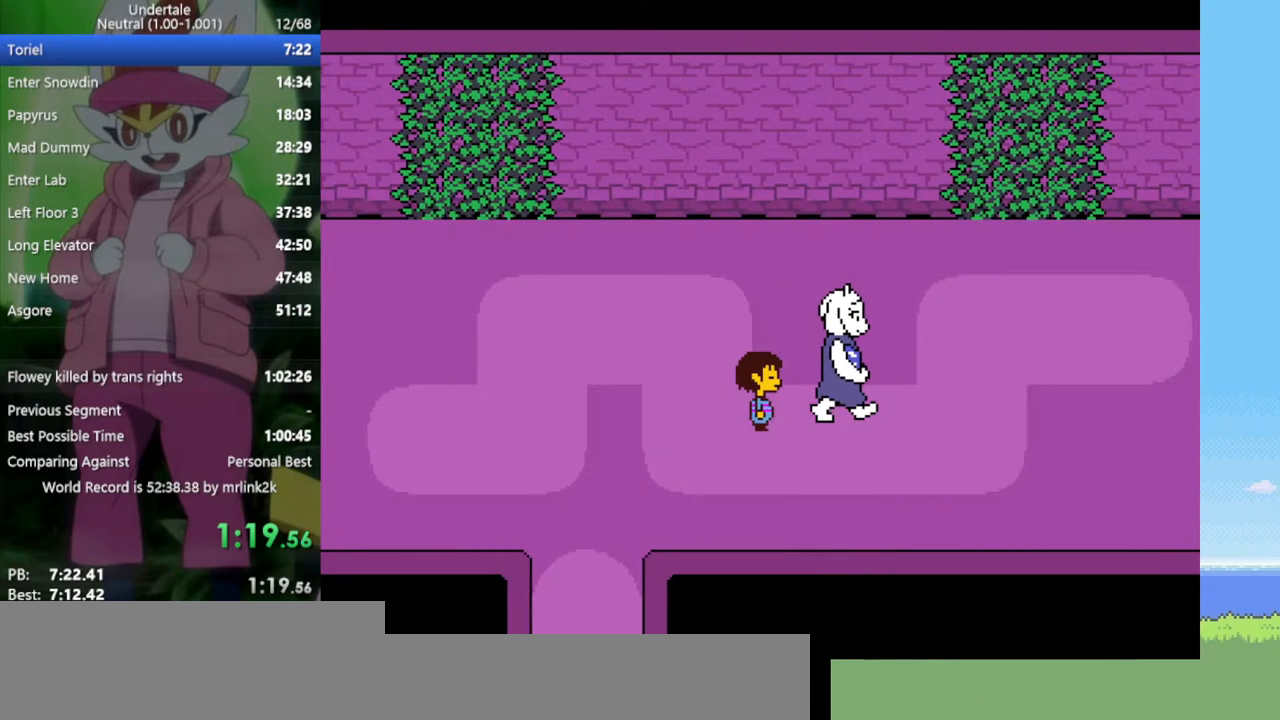
{"keys": ["right"], "events": []}
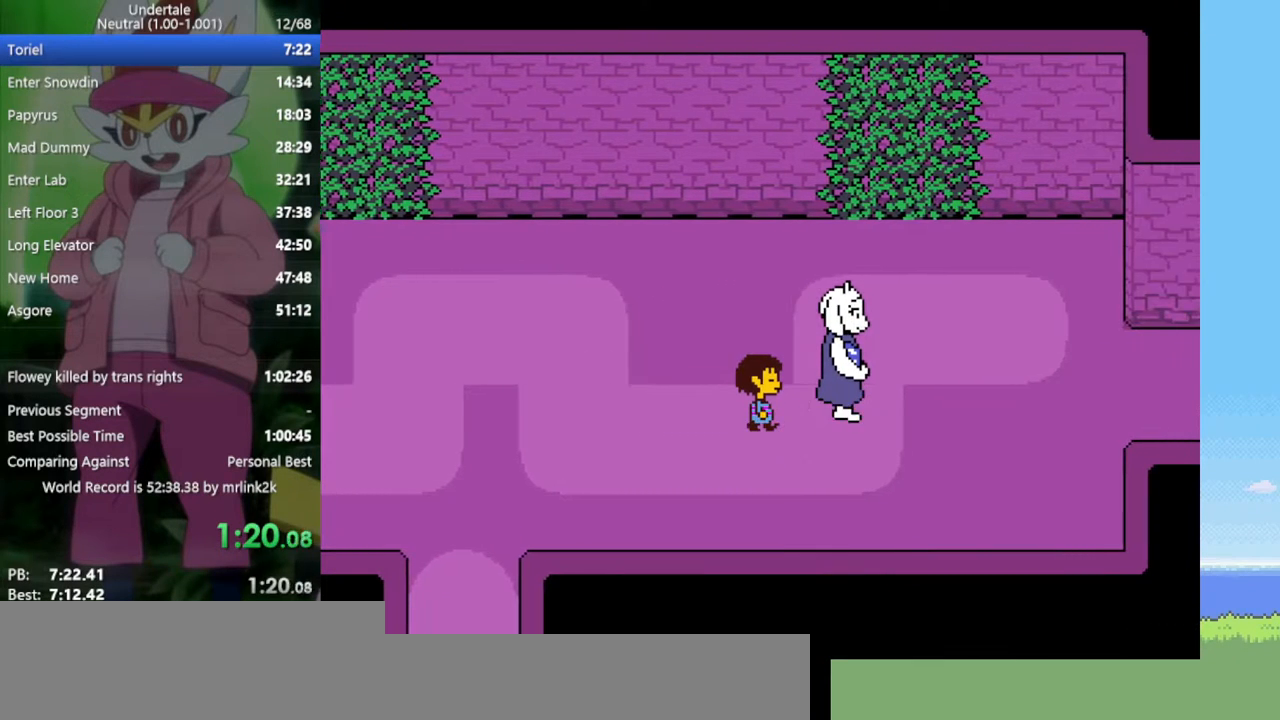
{"keys": ["right", "up"], "events": [[467, "up", "down"]]}
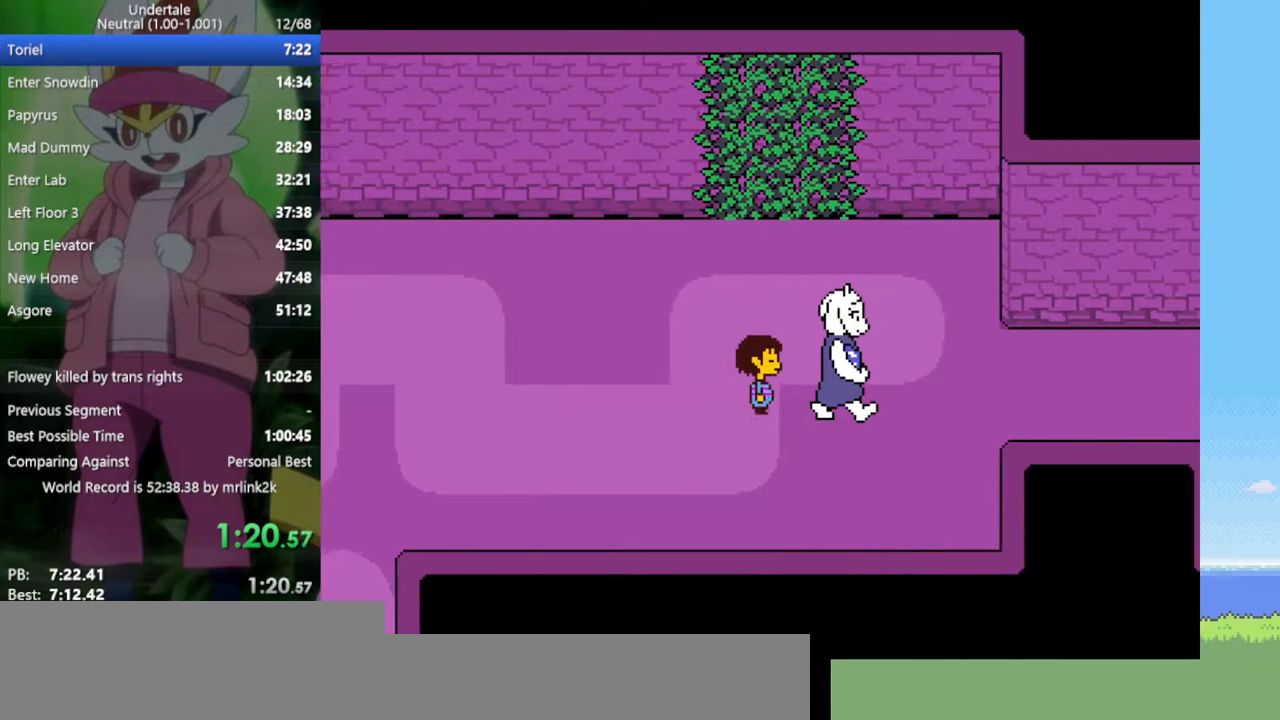
{"keys": ["right"], "events": [[67, "up", "up"]]}
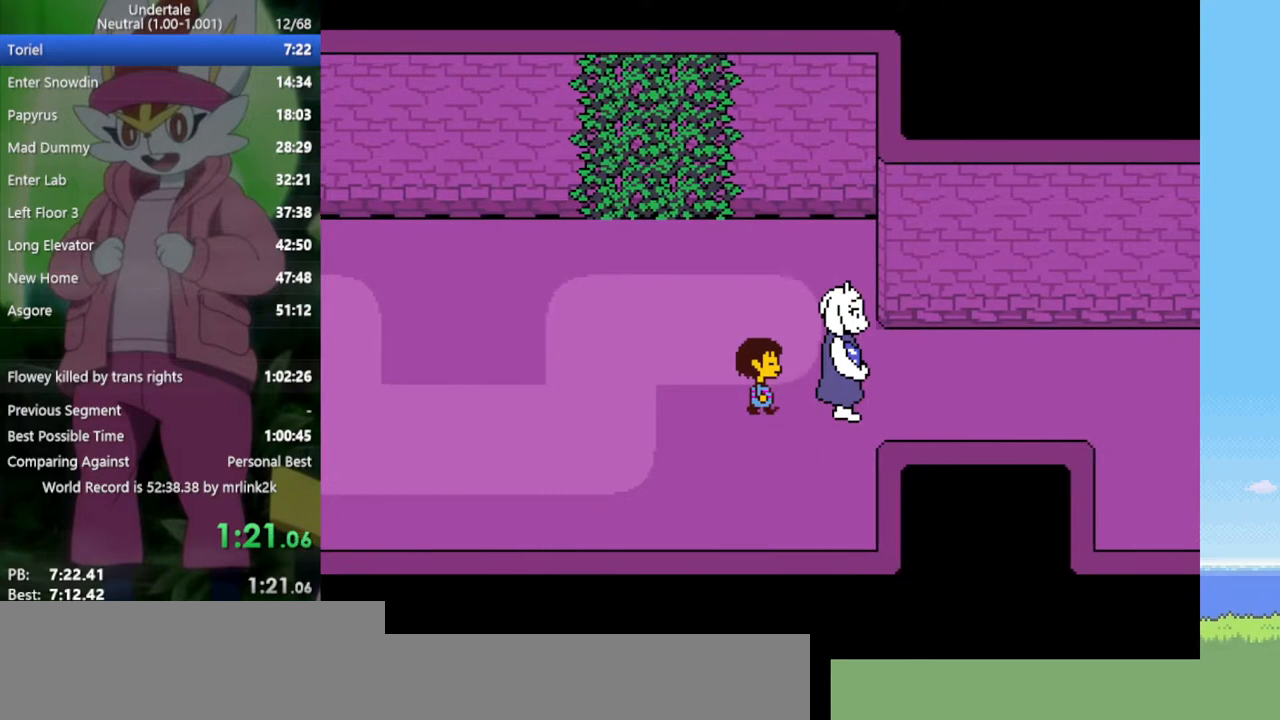
{"keys": ["right"], "events": []}